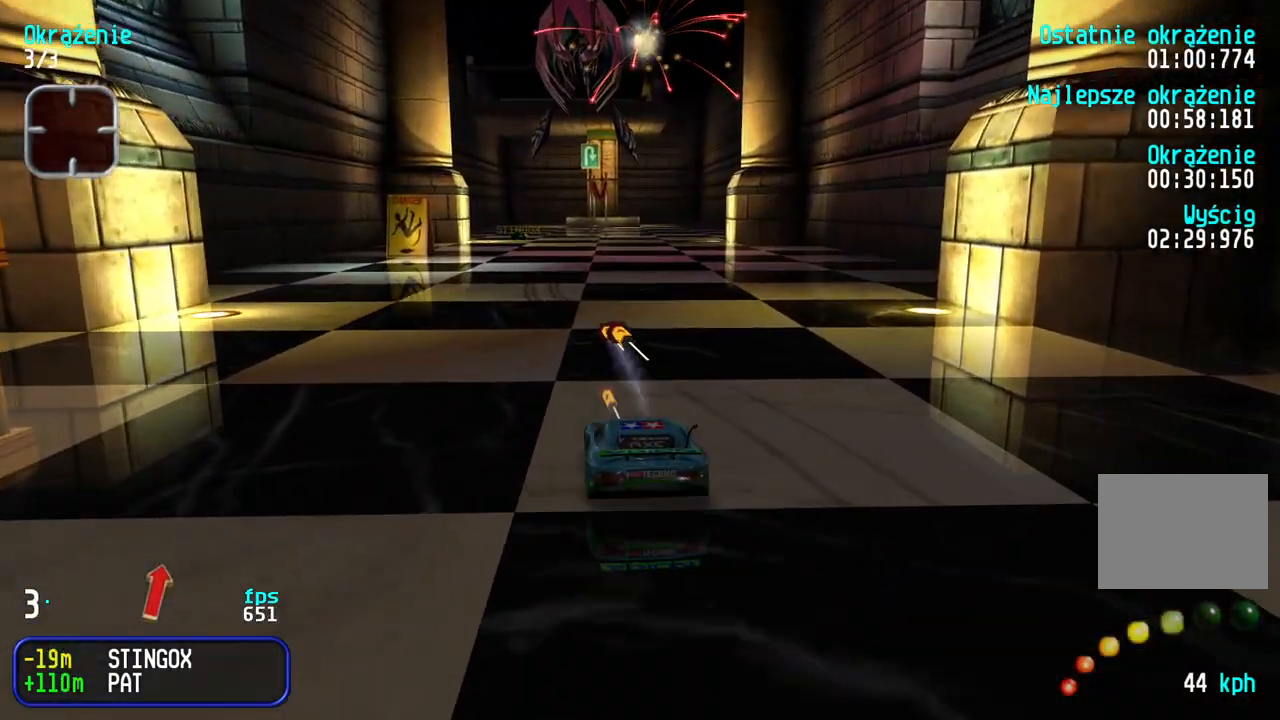
Gameplay with keyboard; each line is a JSON object with the keys held at the frame after it. "events" lists presses ("down") and releases ("up") of "down", "left", "right" and "up" between this image and that frame as [ms after this image, input, new state], when the widget could be followed in between. No other keys are recorded. Mouse input is not recorded.
{"keys": ["up"], "events": [[67, "left", "up"], [133, "left", "down"], [233, "left", "up"], [283, "left", "down"], [350, "left", "up"]]}
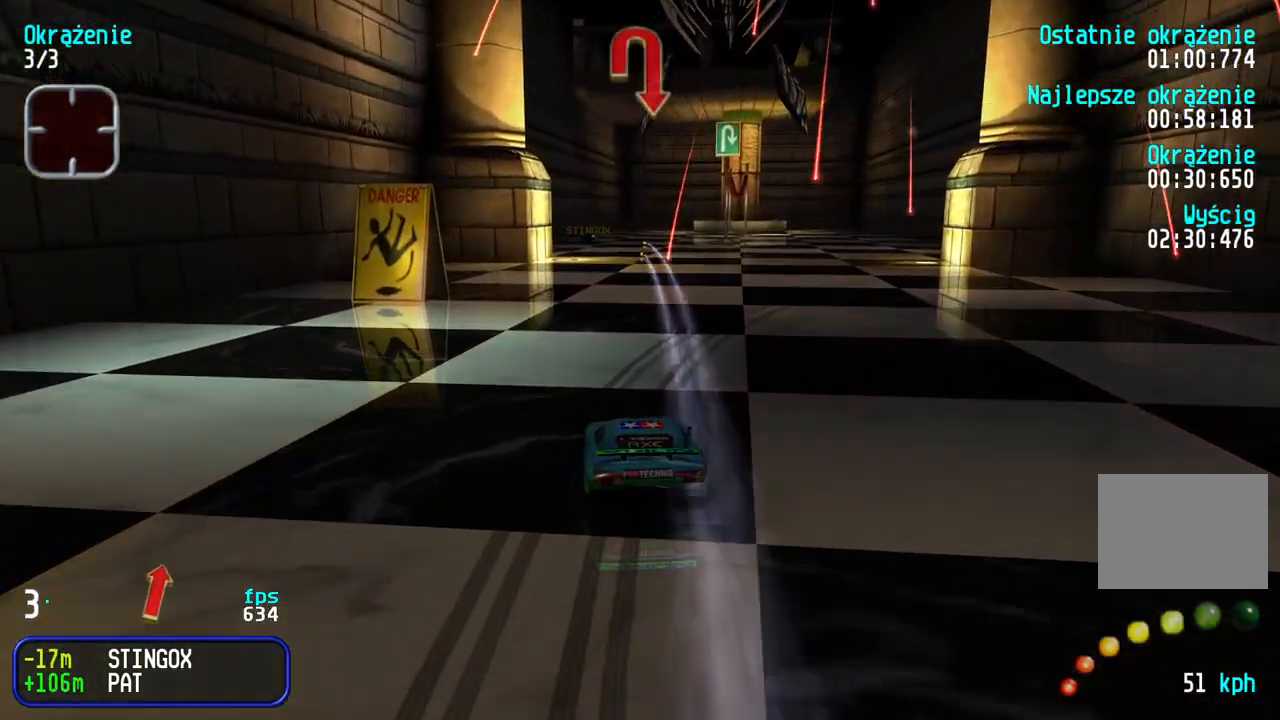
{"keys": ["up"], "events": [[383, "left", "down"], [450, "left", "up"]]}
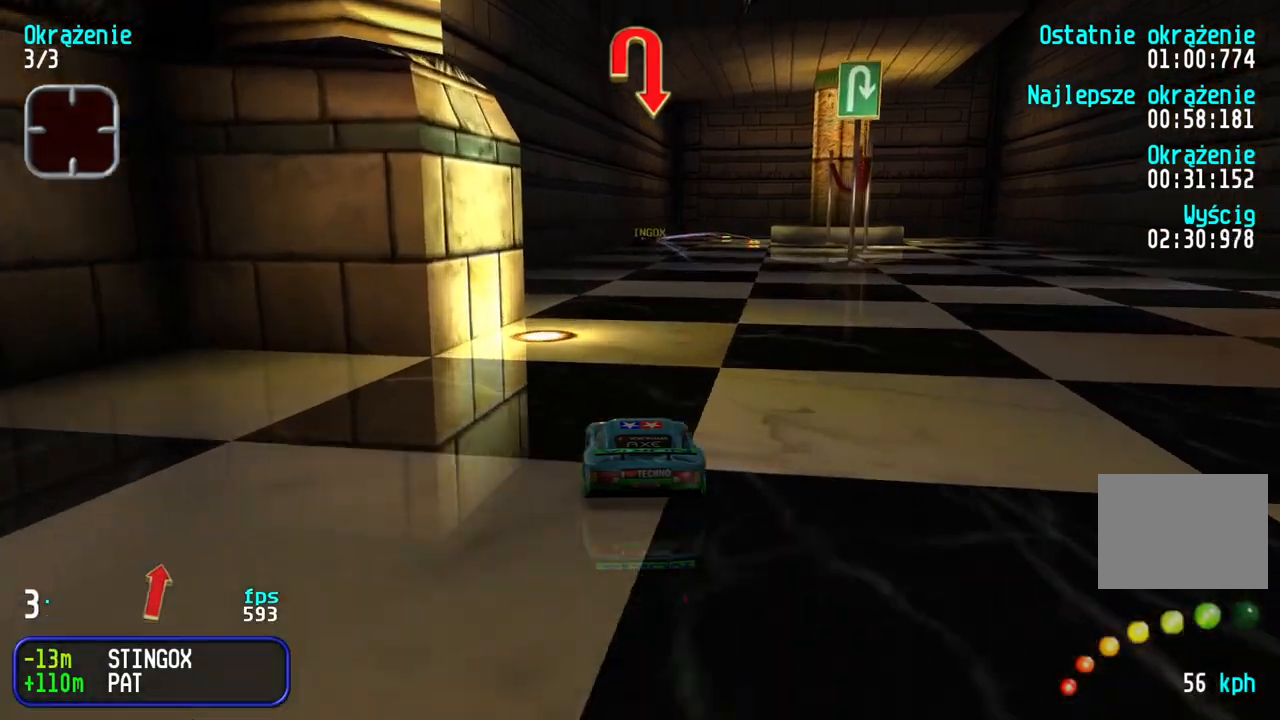
{"keys": [], "events": [[317, "right", "down"], [433, "right", "up"], [467, "up", "up"]]}
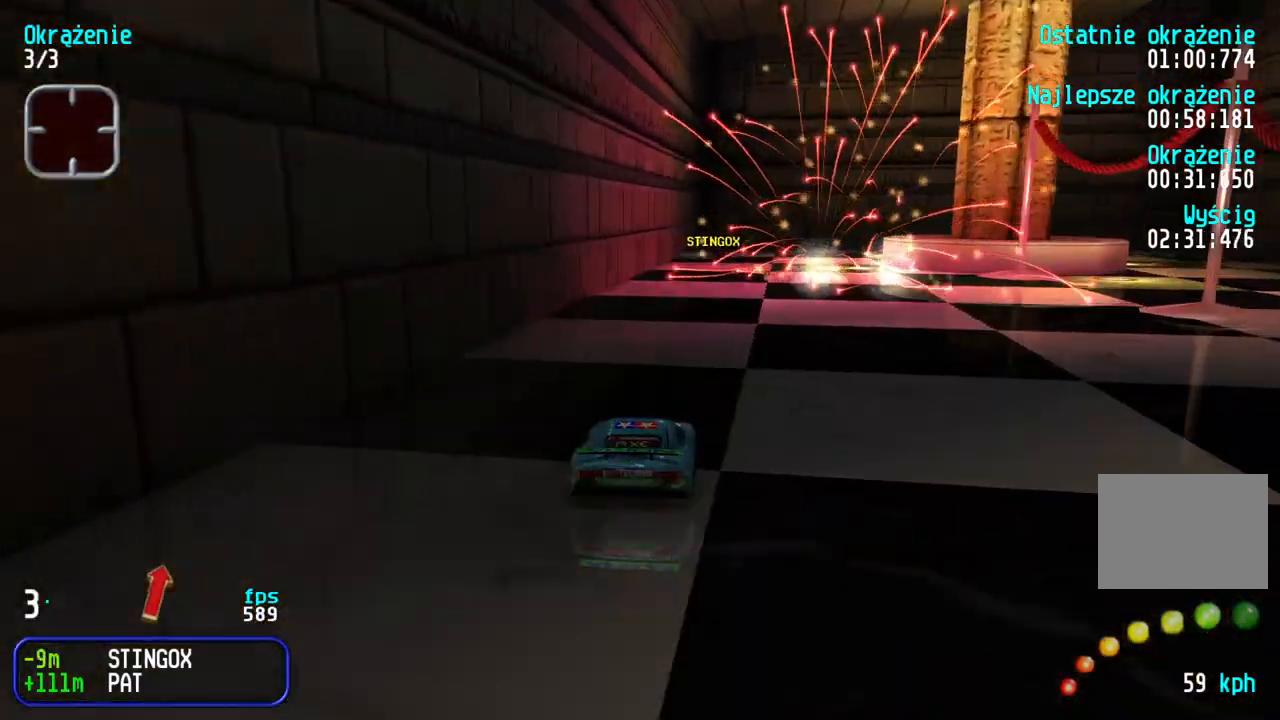
{"keys": ["right", "up"], "events": [[100, "down", "down"], [233, "right", "down"], [333, "down", "up"], [383, "up", "down"], [467, "right", "up"], [500, "right", "down"]]}
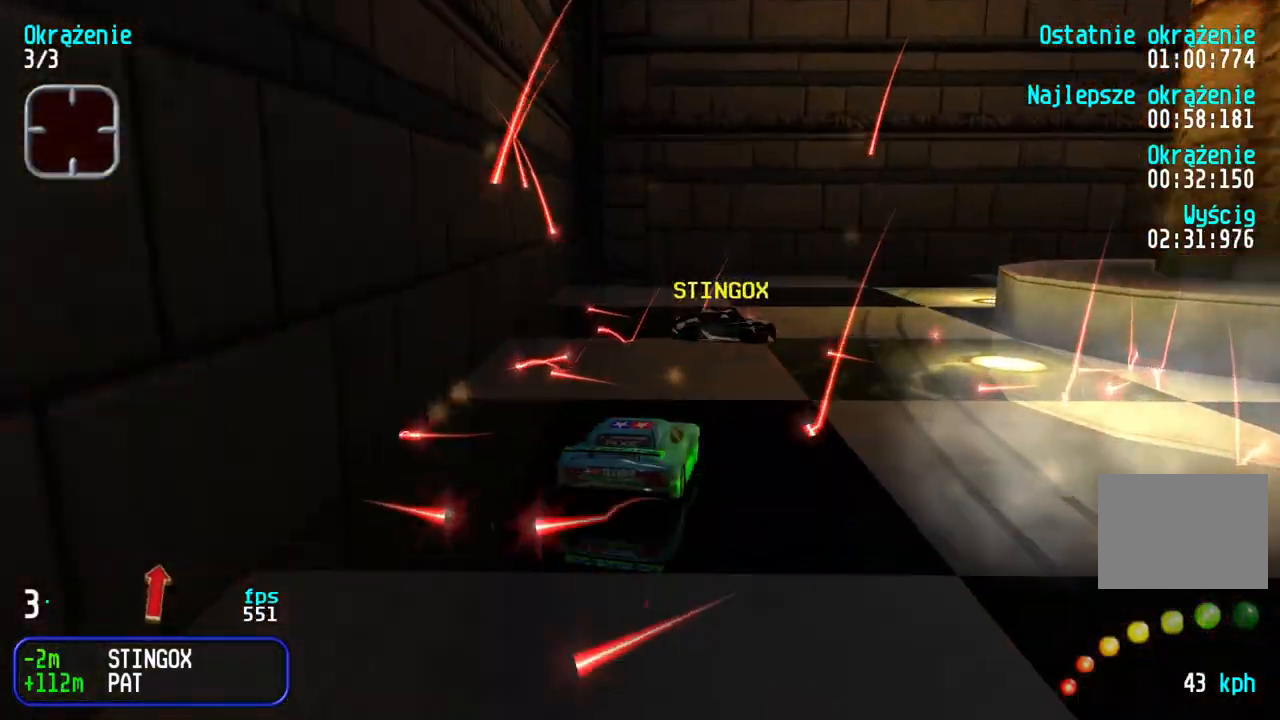
{"keys": ["right", "up"], "events": [[67, "up", "up"], [100, "down", "down"], [267, "down", "up"], [300, "up", "down"]]}
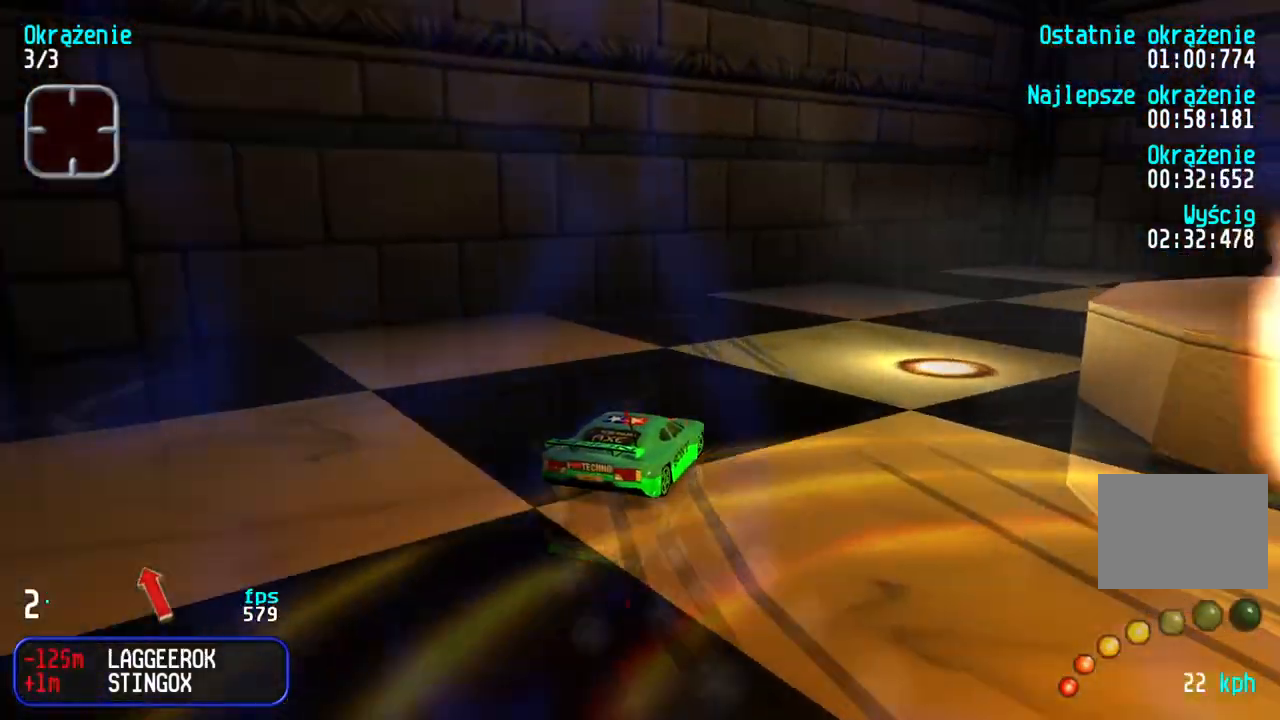
{"keys": ["right", "up"], "events": [[83, "right", "up"], [150, "right", "down"]]}
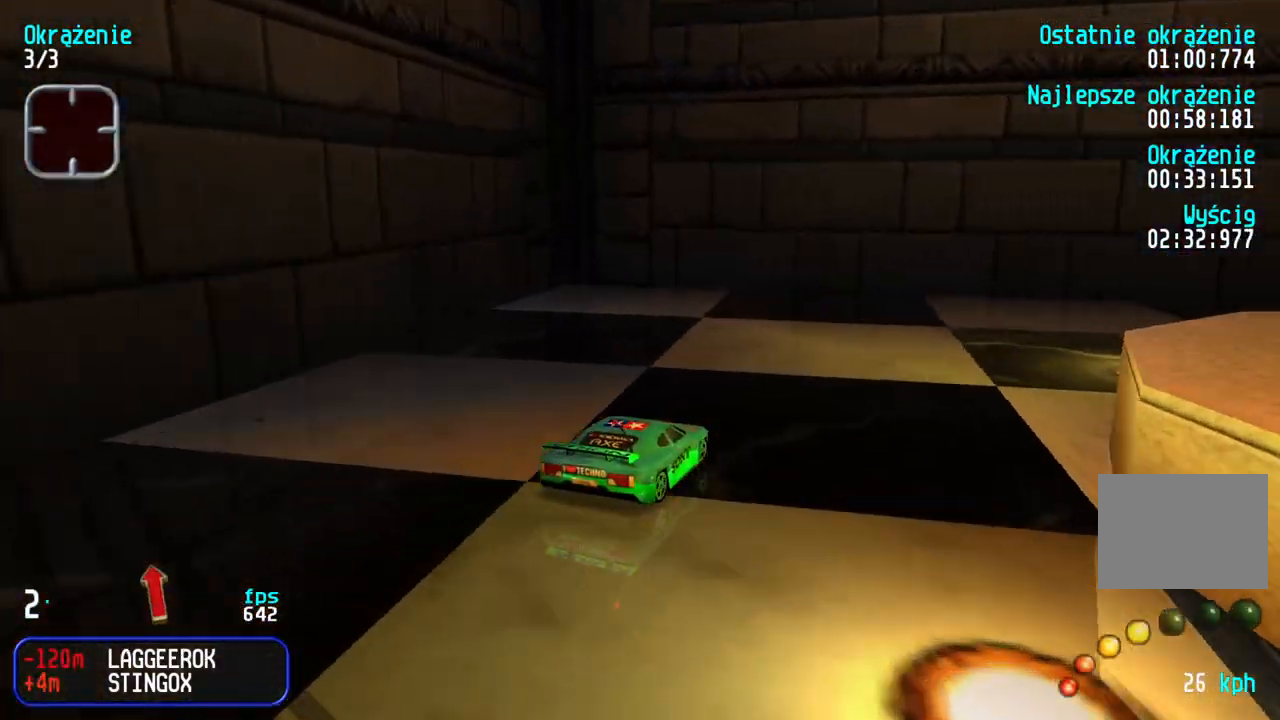
{"keys": ["up"], "events": [[150, "right", "up"], [200, "right", "down"], [467, "right", "up"]]}
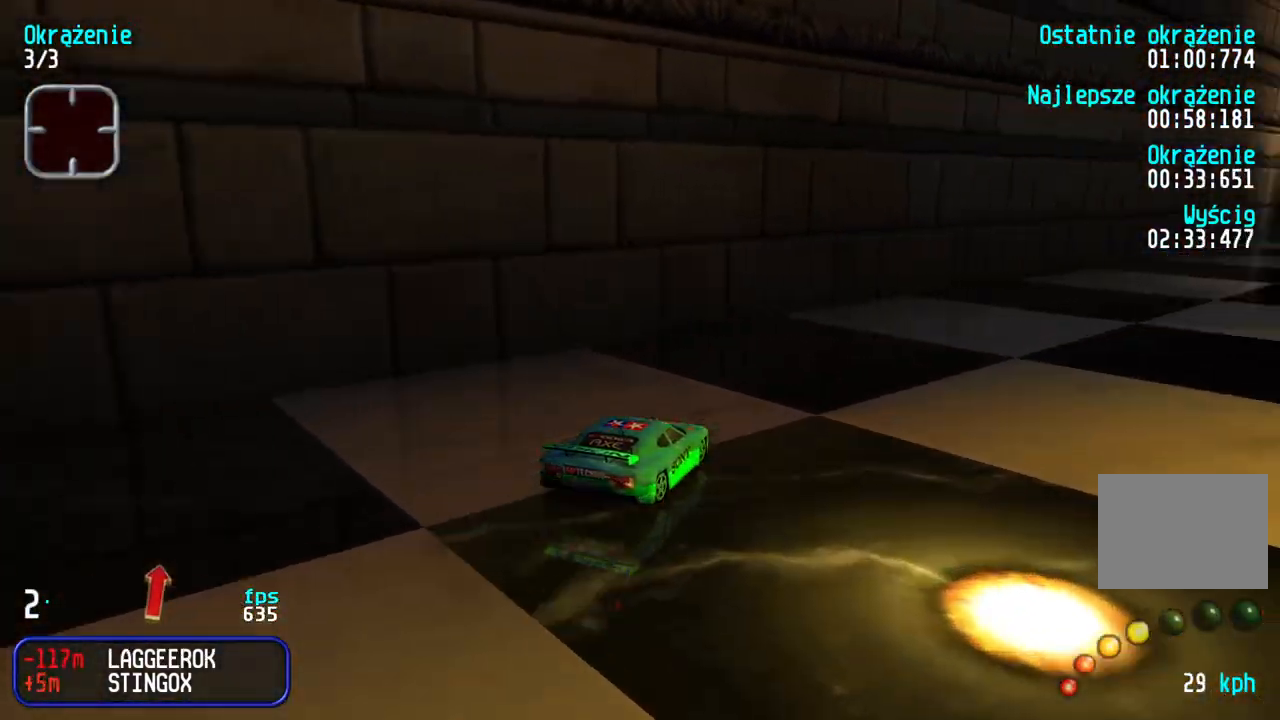
{"keys": ["right", "up"], "events": [[33, "right", "down"], [267, "right", "up"], [333, "right", "down"]]}
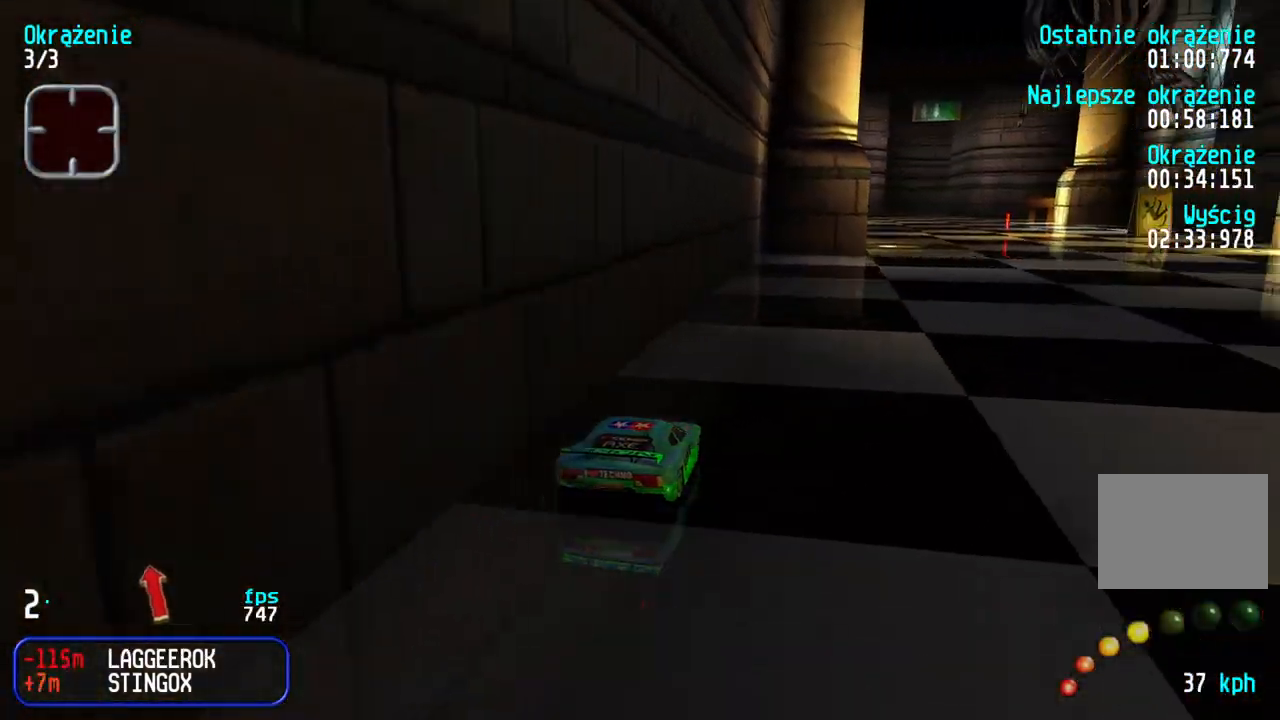
{"keys": ["up"], "events": [[17, "right", "up"], [83, "right", "down"], [233, "right", "up"], [300, "right", "down"], [417, "right", "up"]]}
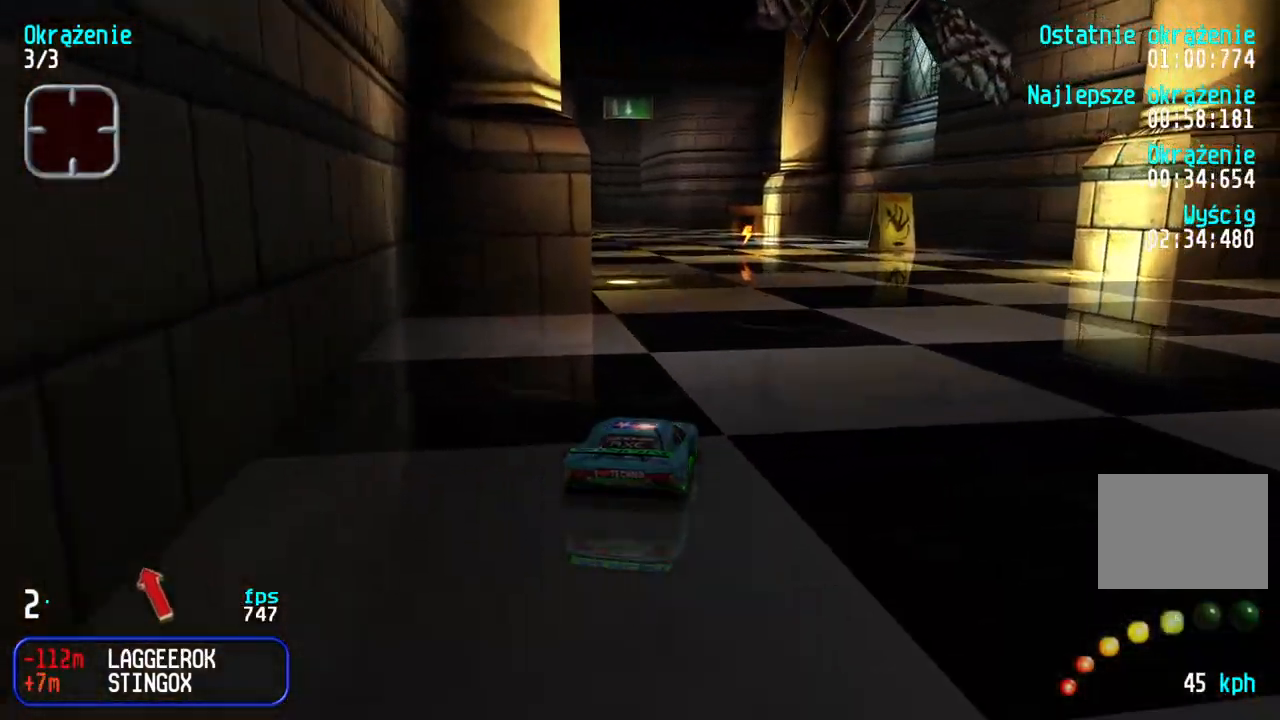
{"keys": ["left", "up"], "events": [[167, "right", "down"], [233, "right", "up"], [500, "left", "down"]]}
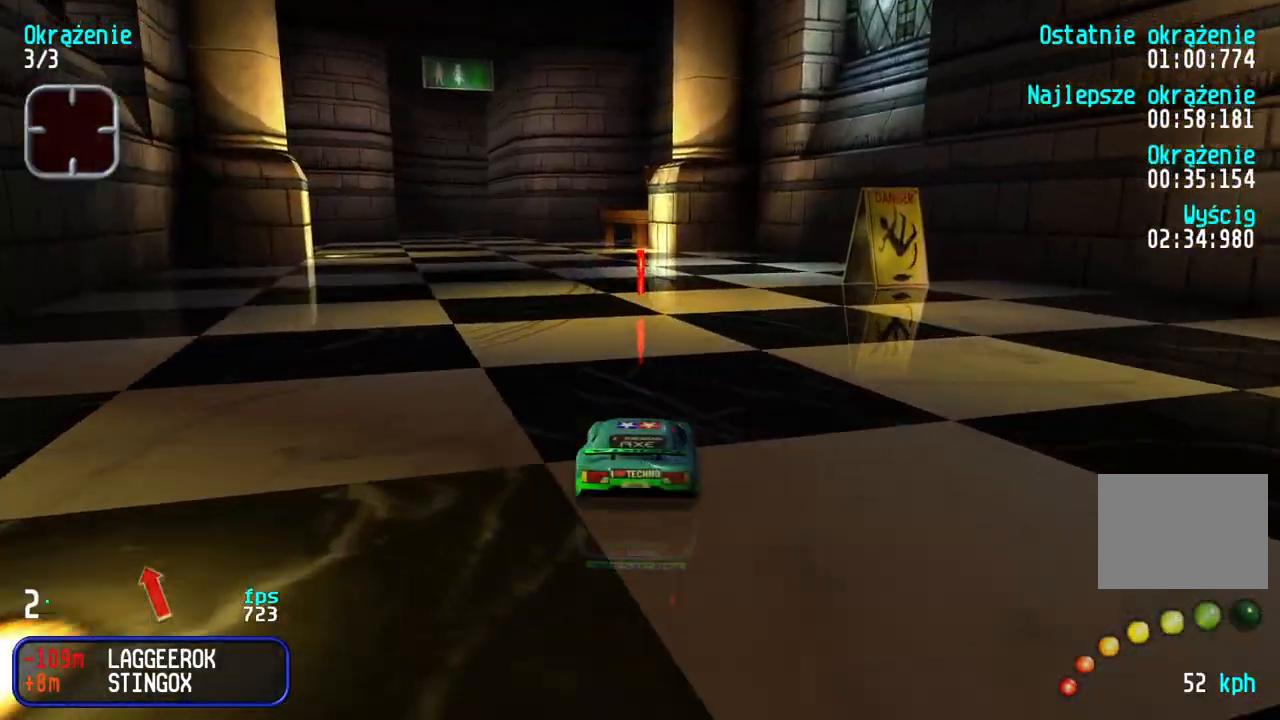
{"keys": ["up"], "events": [[133, "left", "up"], [183, "left", "down"], [317, "left", "up"], [367, "left", "down"], [483, "left", "up"]]}
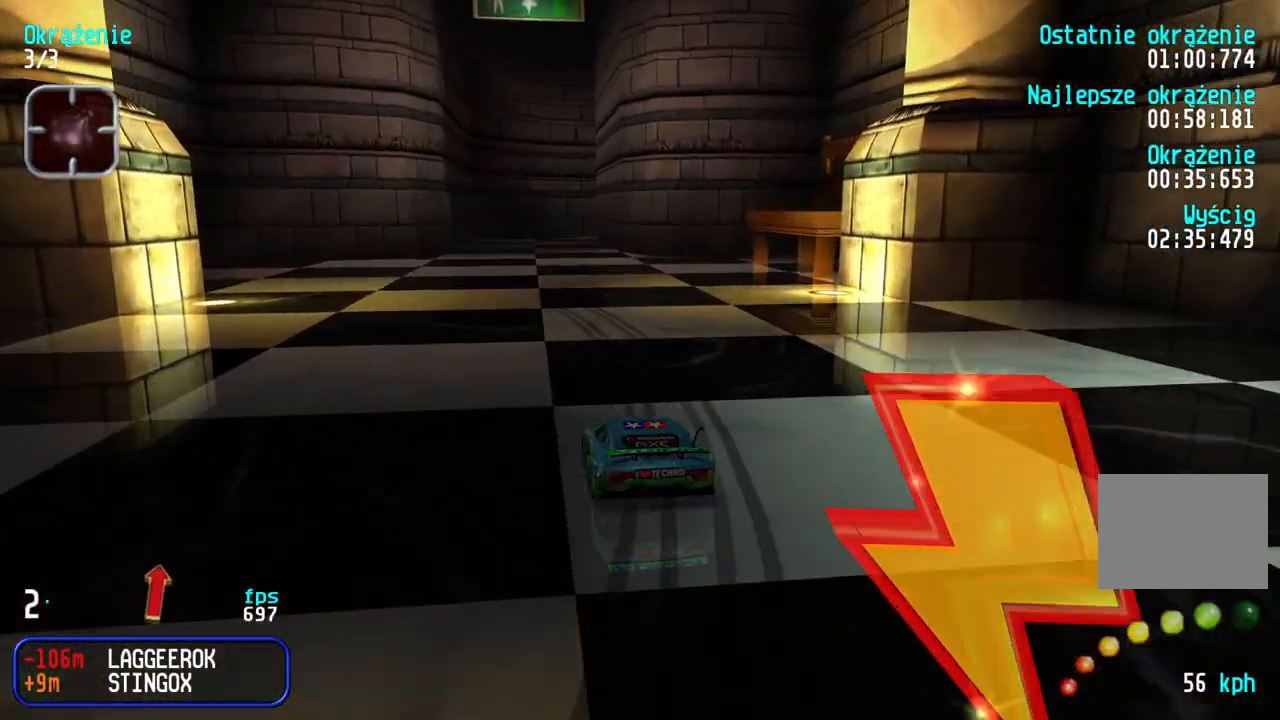
{"keys": ["up"], "events": [[50, "left", "down"], [133, "left", "up"]]}
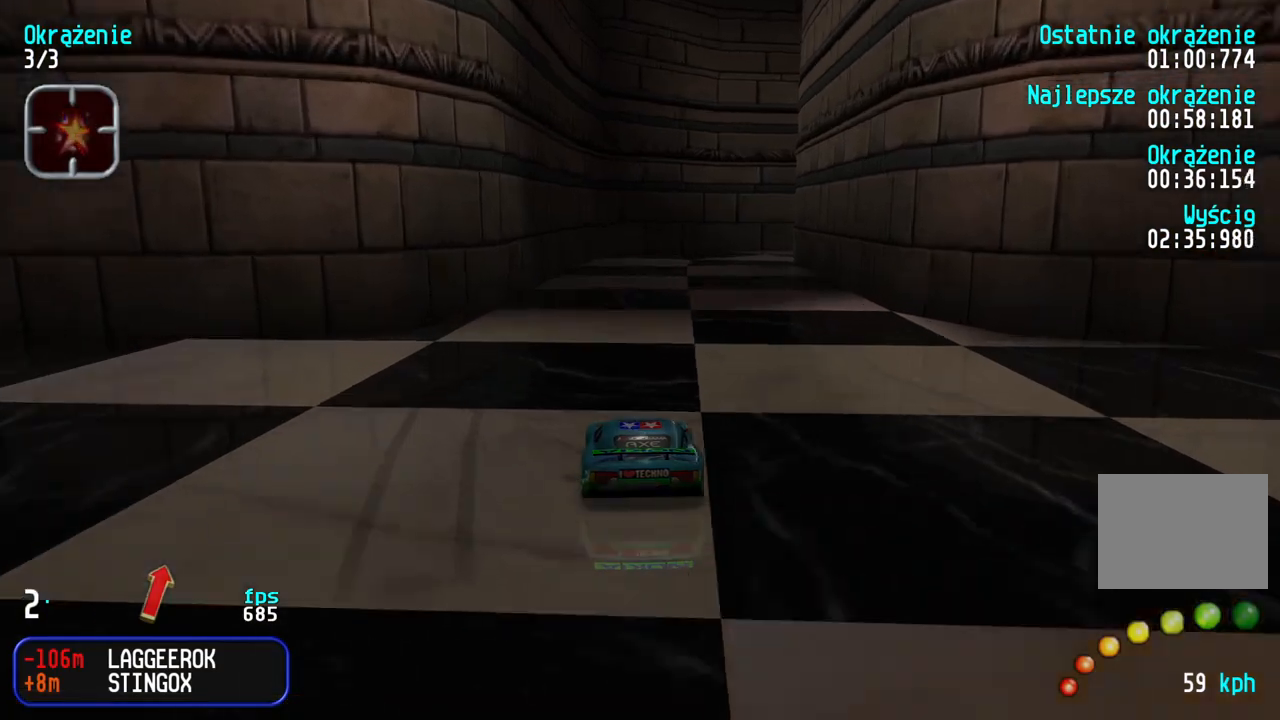
{"keys": ["right", "up"], "events": [[383, "right", "down"]]}
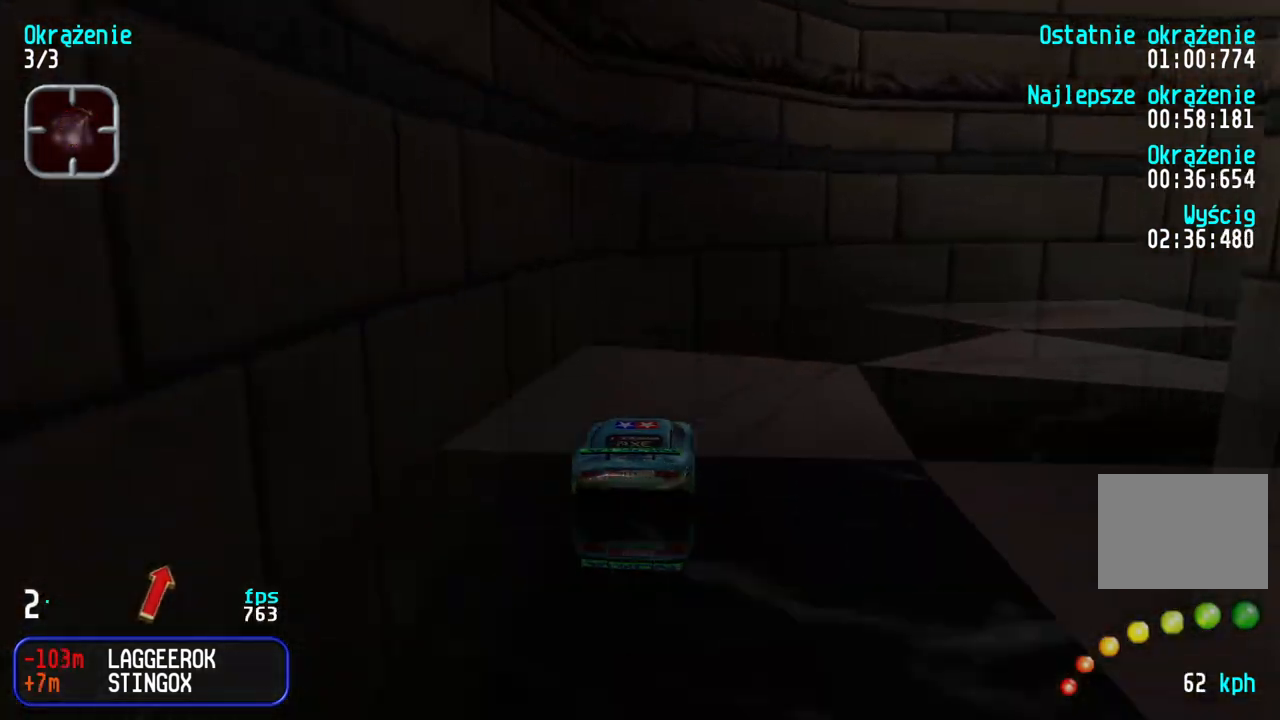
{"keys": ["right", "up"], "events": [[183, "right", "up"], [217, "right", "down"], [417, "right", "up"], [450, "right", "down"]]}
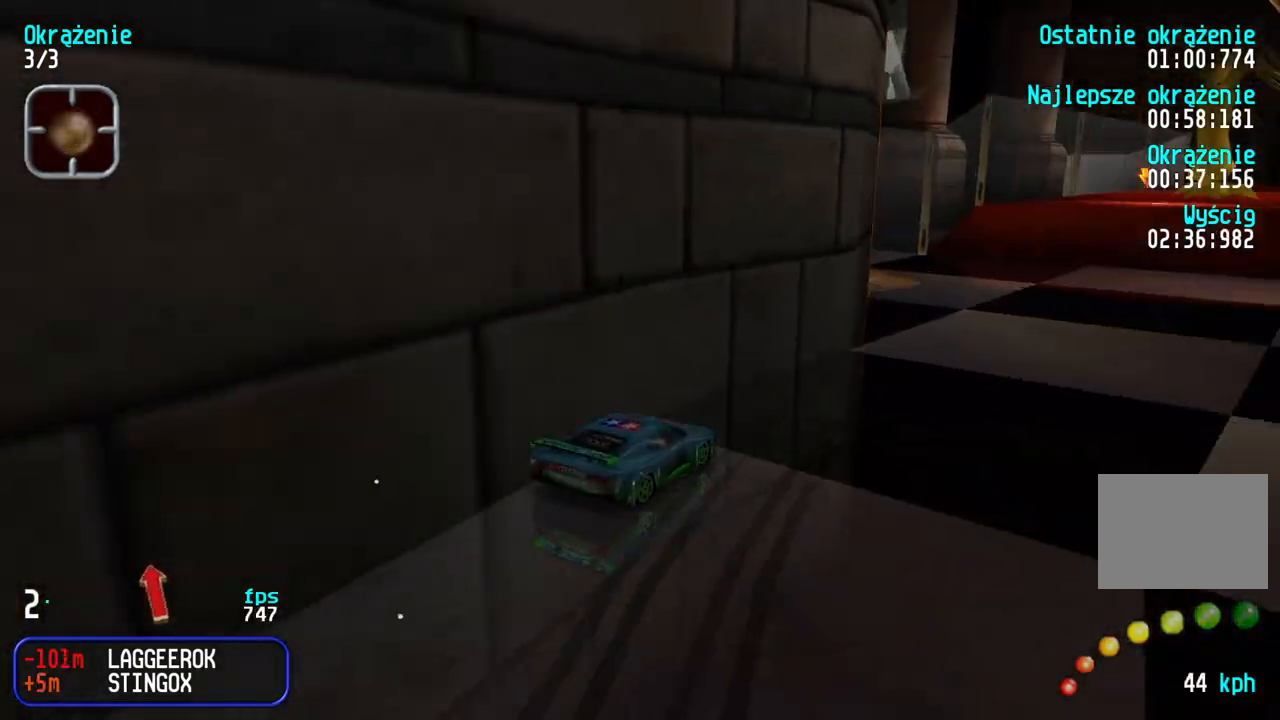
{"keys": ["left", "up"], "events": [[83, "right", "up"], [183, "right", "down"], [267, "right", "up"], [500, "left", "down"]]}
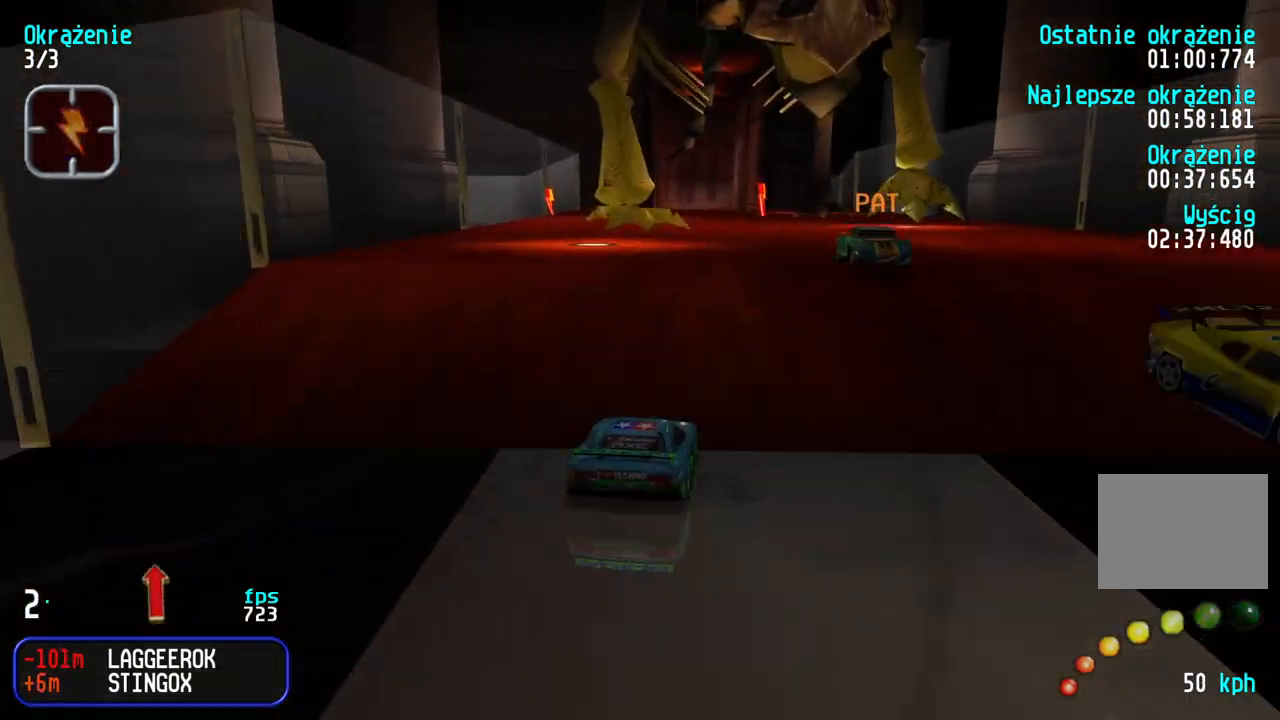
{"keys": ["up"], "events": [[17, "left", "up"]]}
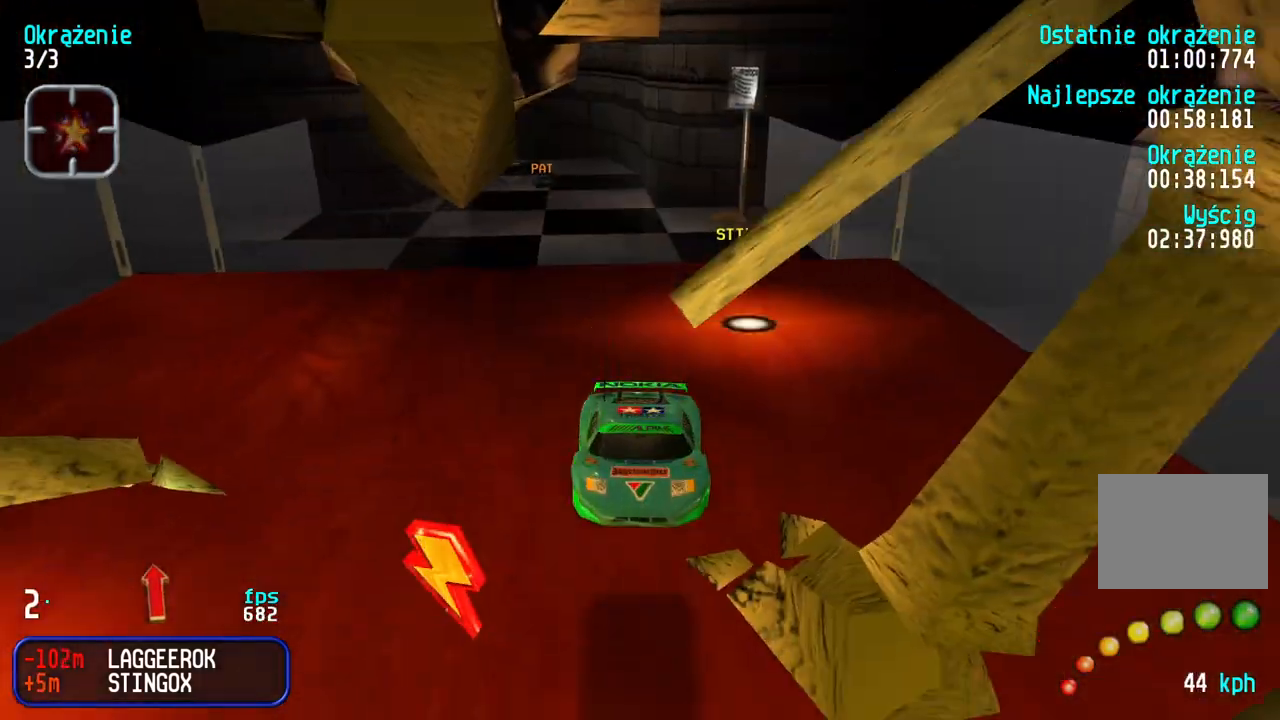
{"keys": ["up"], "events": [[367, "left", "down"], [450, "left", "up"]]}
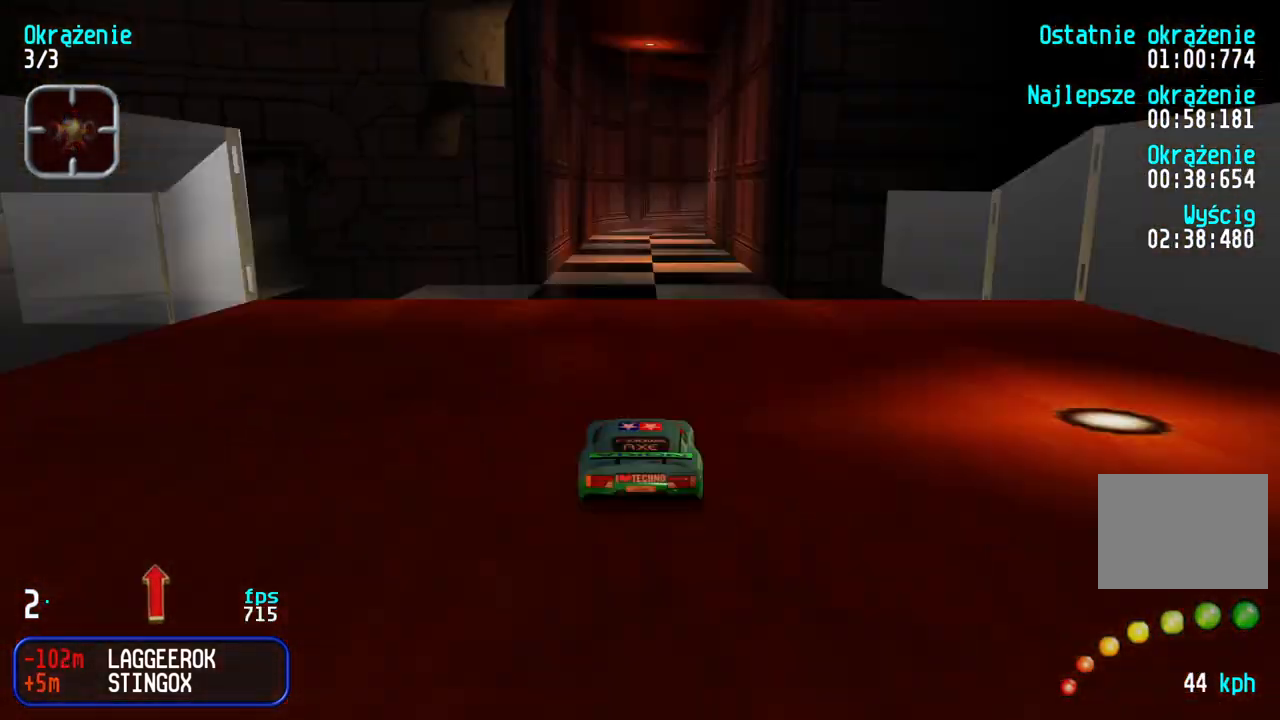
{"keys": ["up"], "events": []}
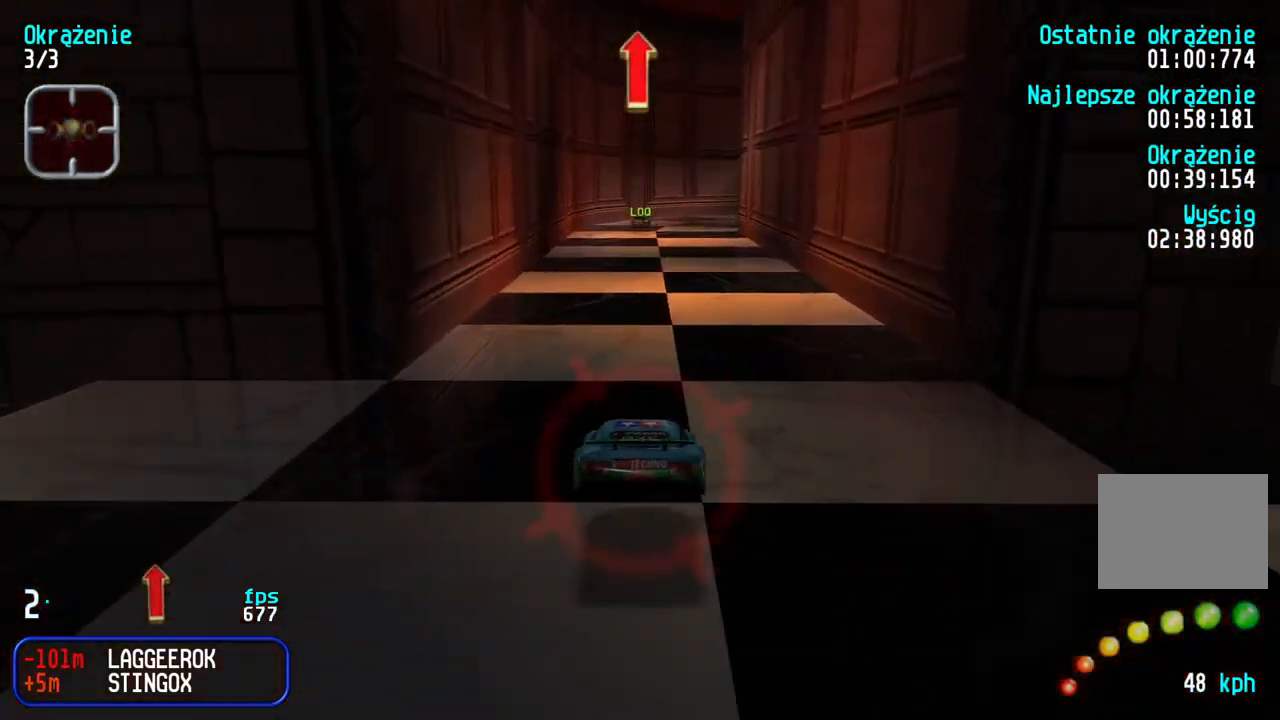
{"keys": ["up"], "events": [[233, "right", "down"], [333, "right", "up"]]}
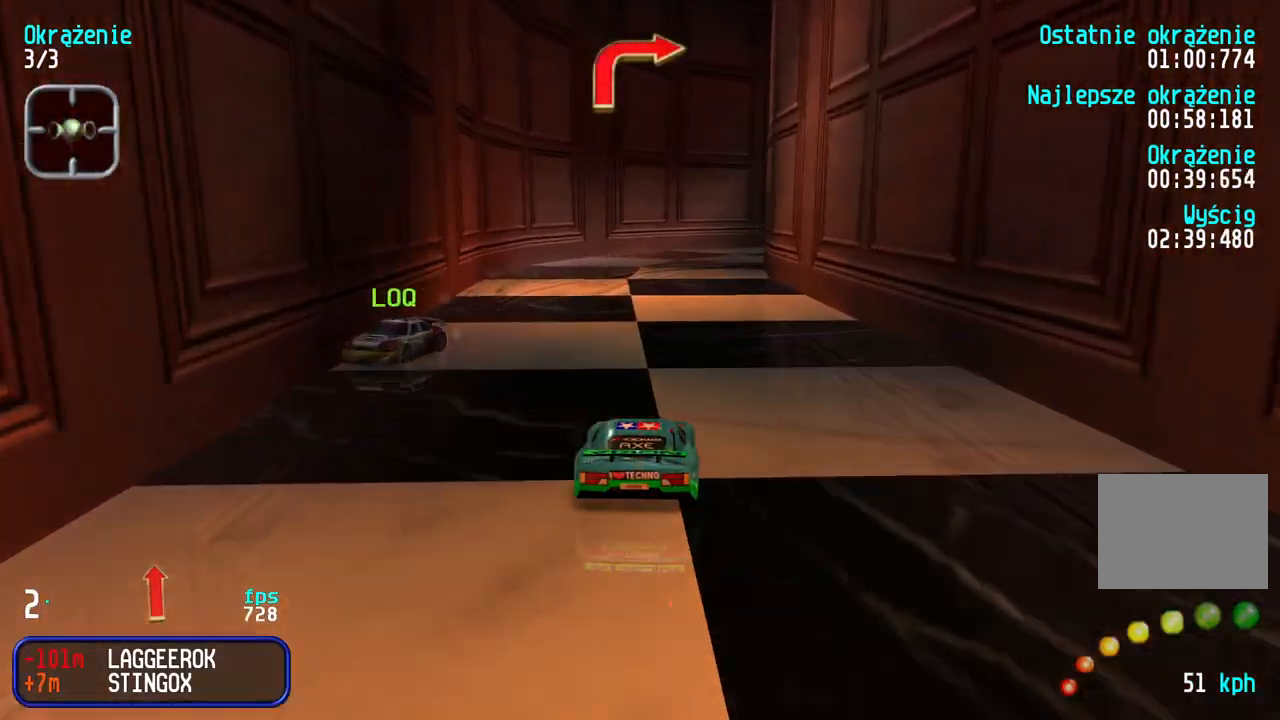
{"keys": ["right", "up"], "events": [[117, "right", "down"]]}
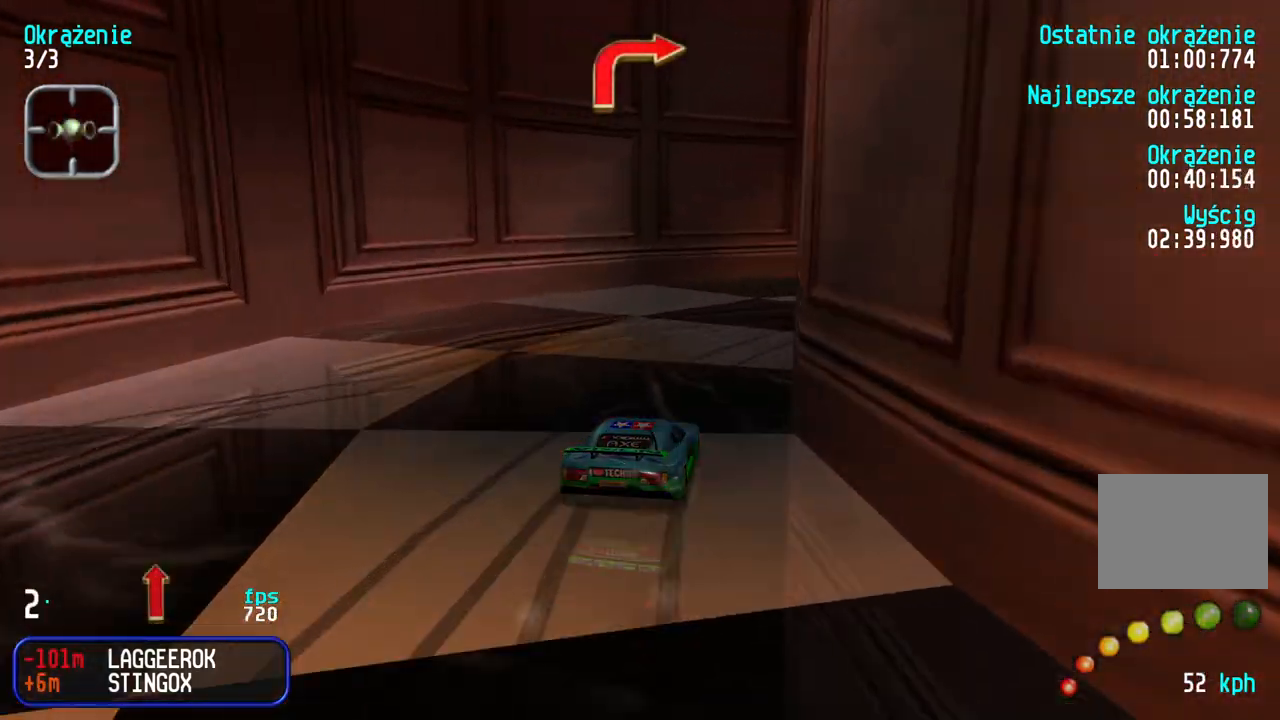
{"keys": ["right", "up"], "events": [[83, "up", "up"], [200, "down", "down"], [267, "right", "up"], [333, "right", "down"], [333, "up", "down"], [383, "down", "up"]]}
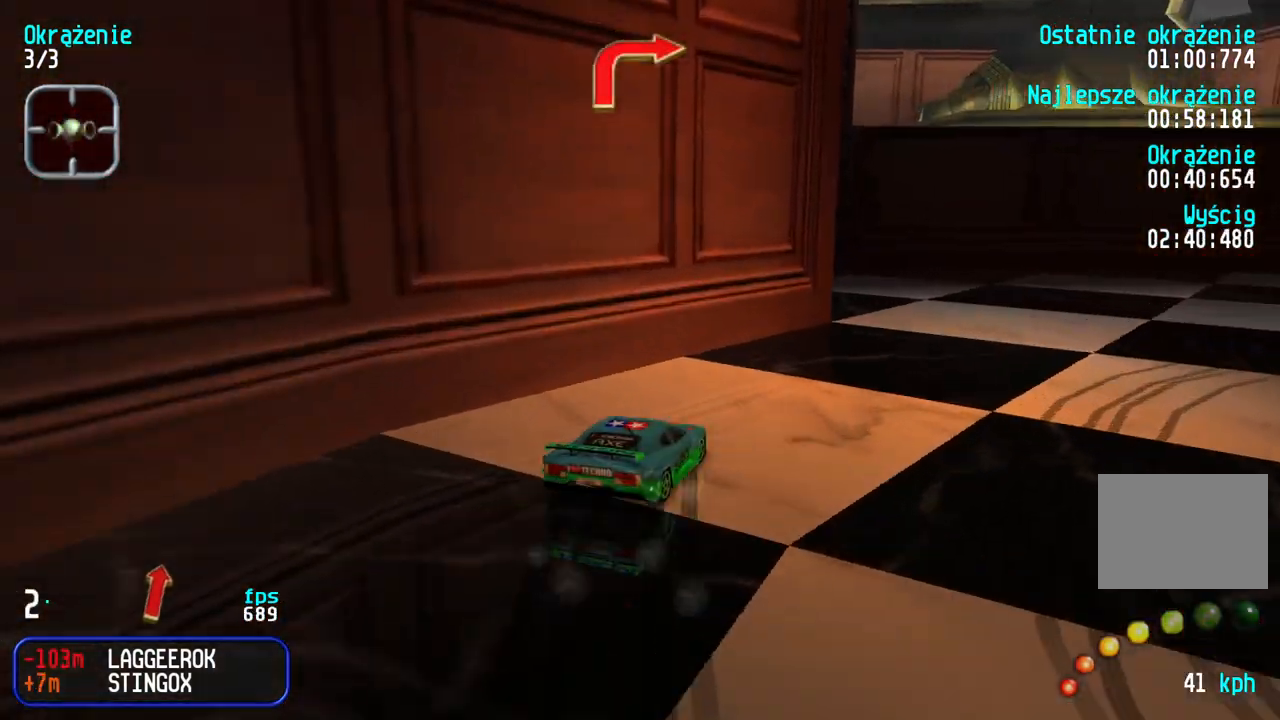
{"keys": ["up"], "events": [[117, "up", "up"], [233, "up", "down"], [467, "right", "up"]]}
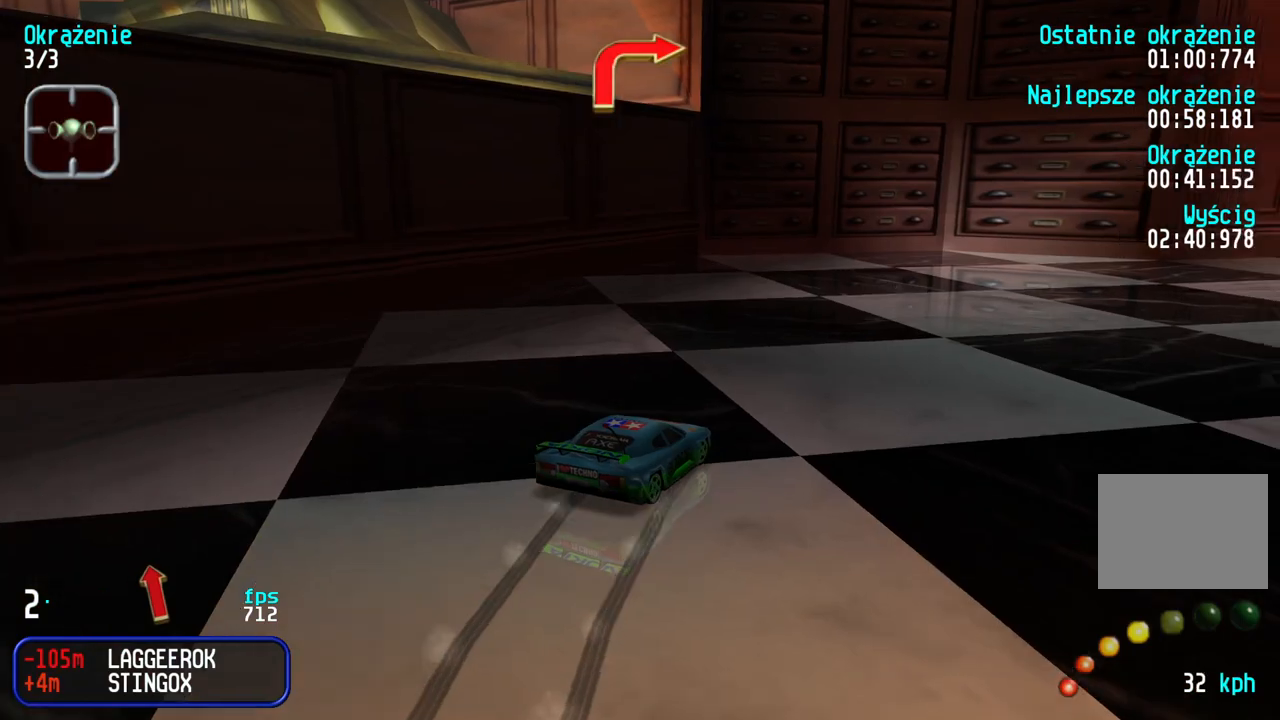
{"keys": ["right", "up"], "events": [[17, "right", "down"], [283, "right", "up"], [333, "right", "down"]]}
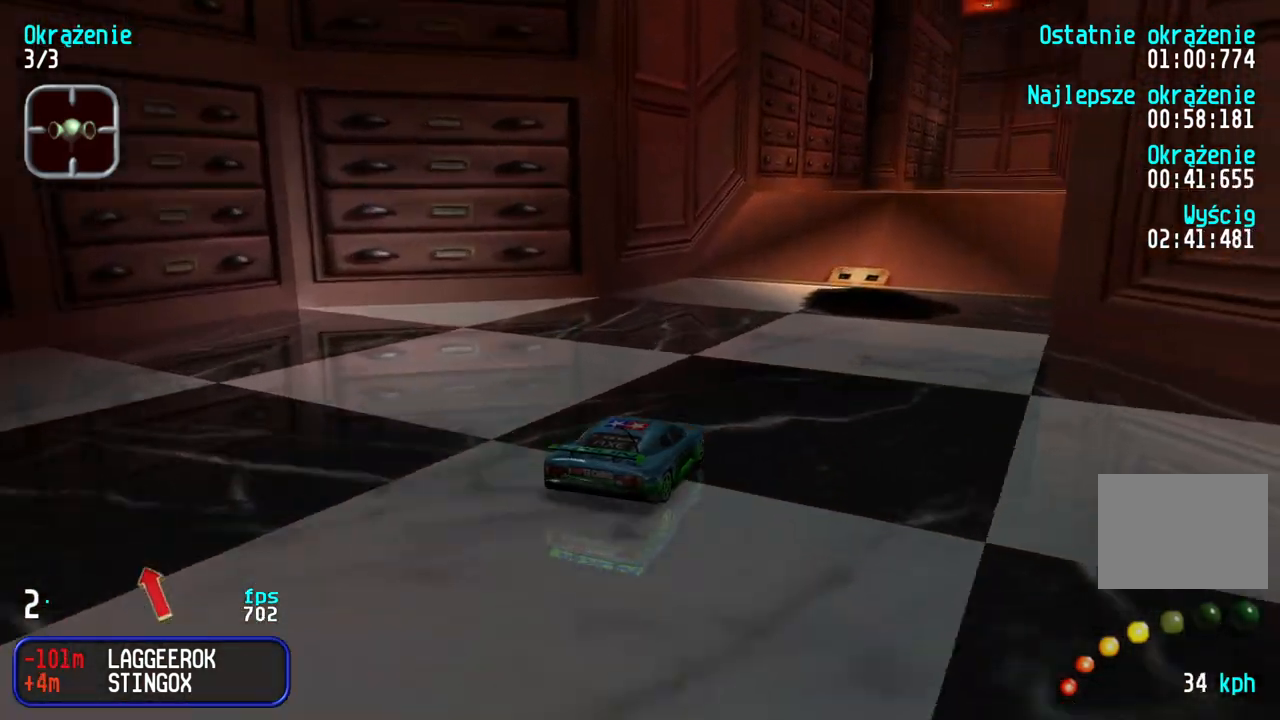
{"keys": ["up"], "events": [[33, "right", "up"], [183, "right", "down"], [250, "right", "up"]]}
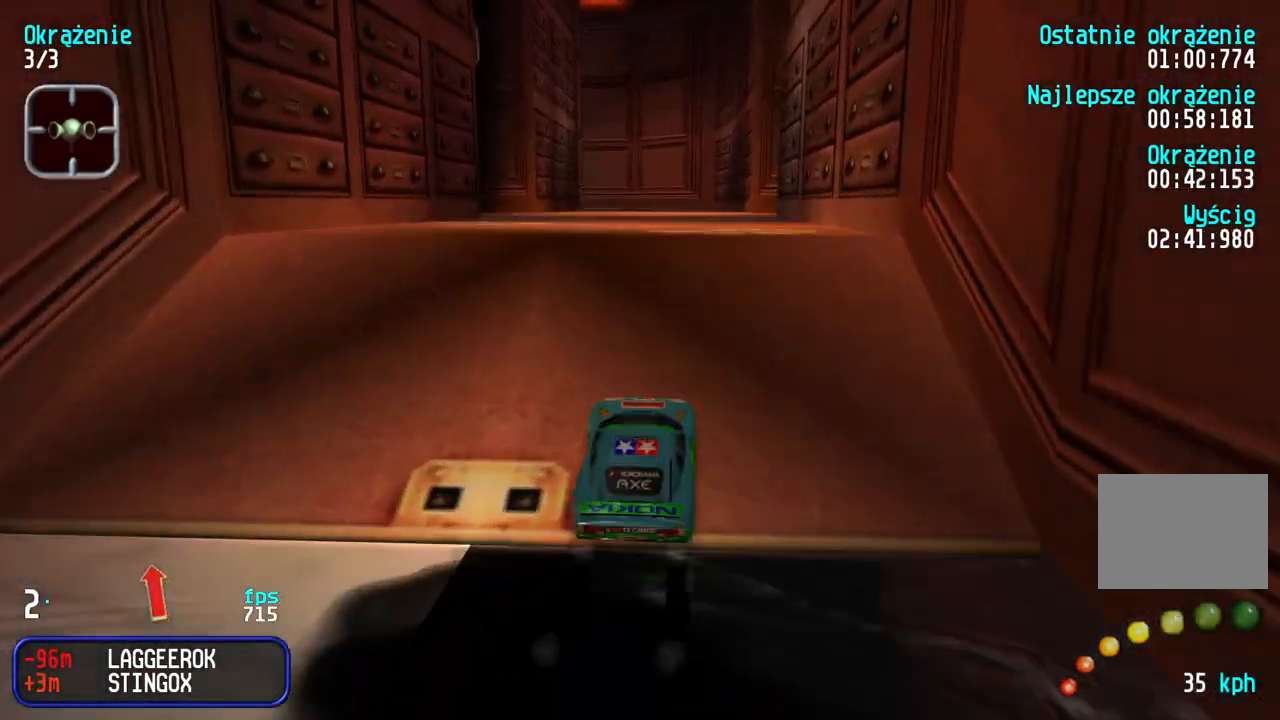
{"keys": ["up"], "events": [[200, "left", "down"], [233, "left", "up"]]}
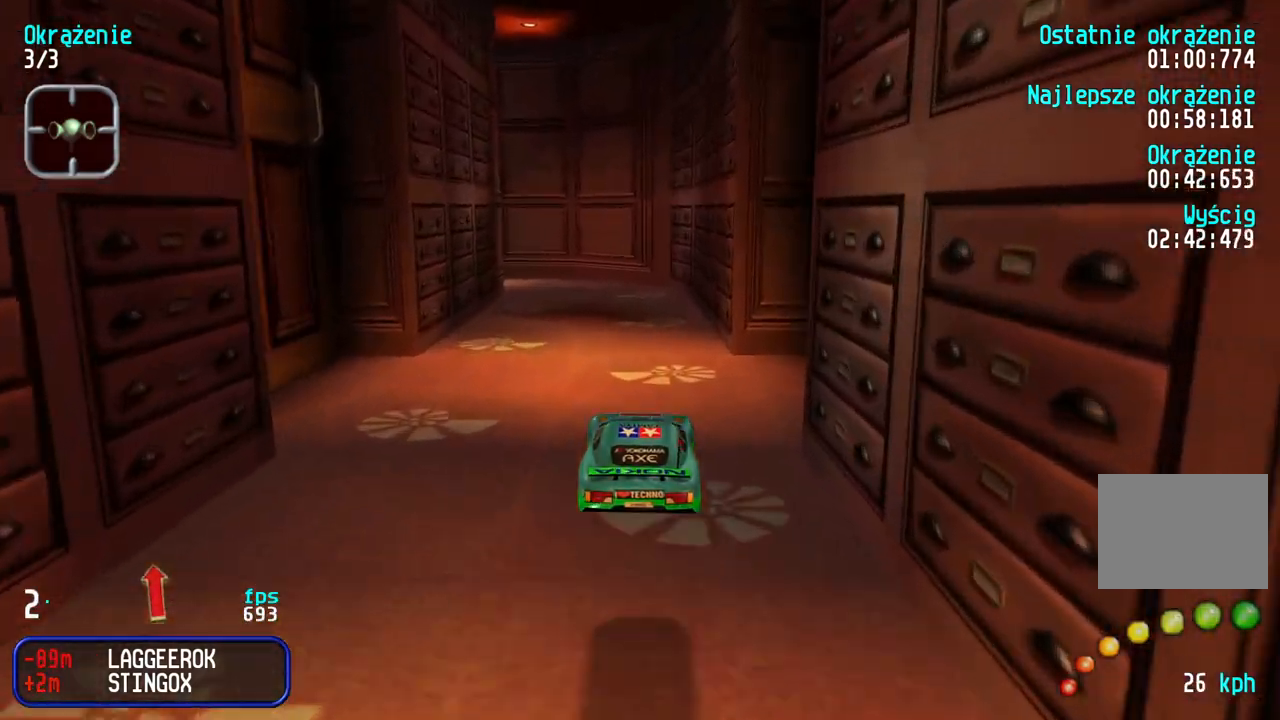
{"keys": ["up"], "events": [[367, "left", "down"], [433, "left", "up"]]}
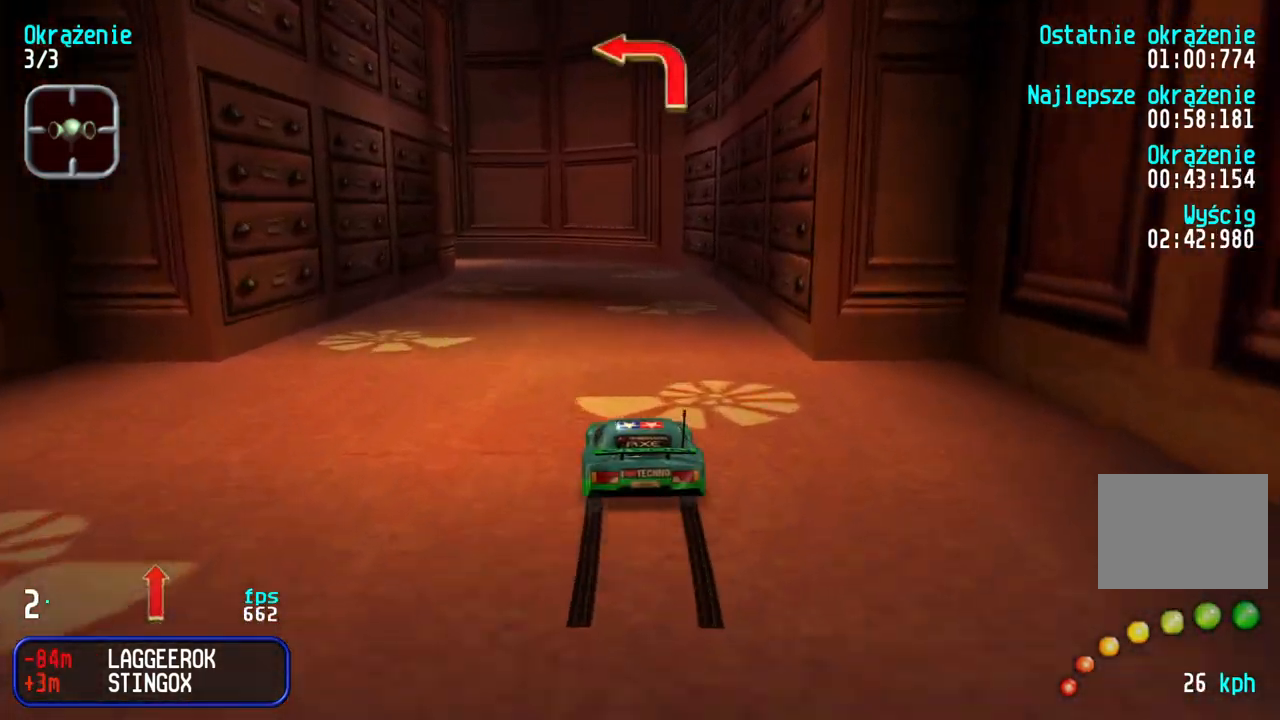
{"keys": ["left"], "events": [[17, "left", "down"], [133, "left", "up"], [200, "left", "down"], [283, "left", "up"], [350, "left", "down"], [500, "up", "up"]]}
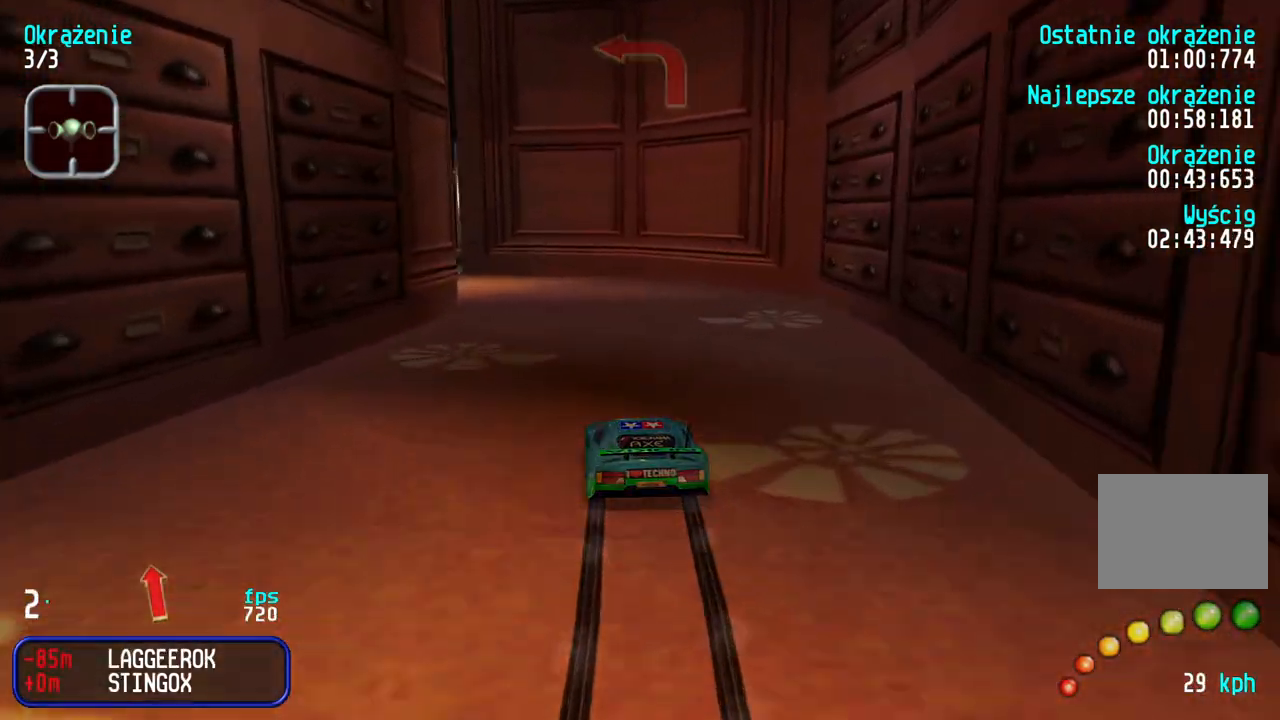
{"keys": ["left", "up"], "events": [[167, "up", "down"]]}
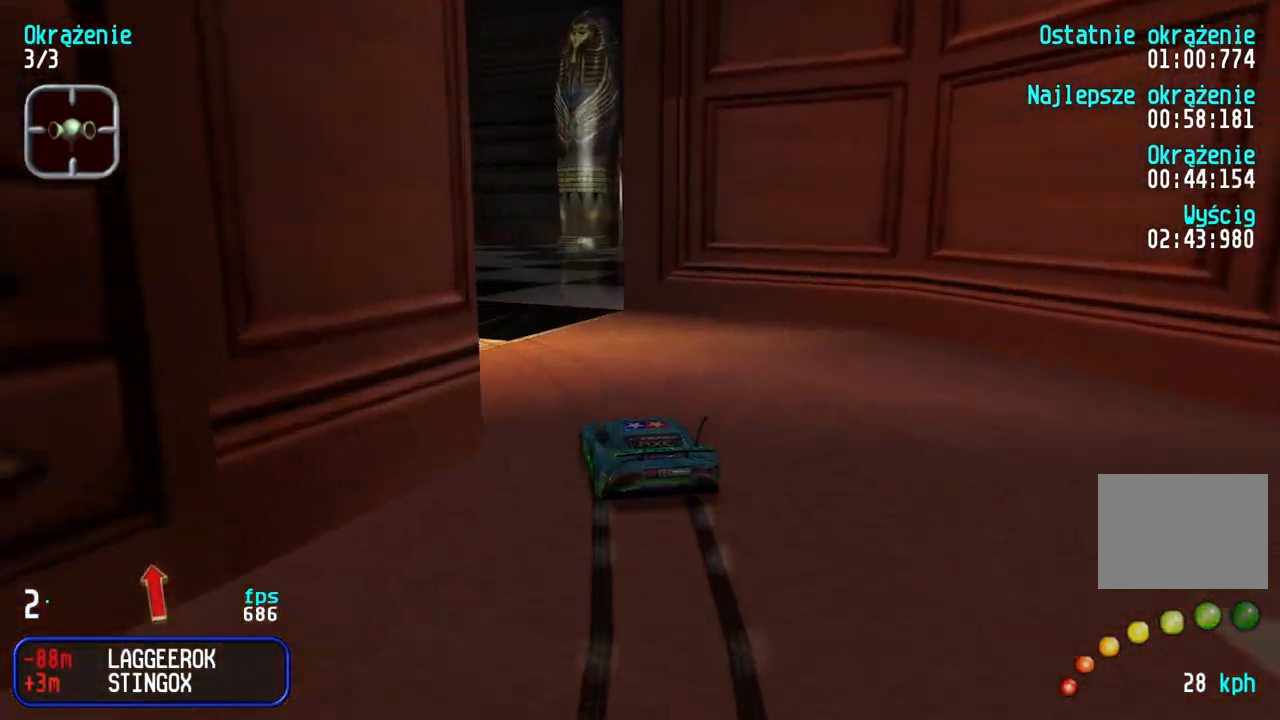
{"keys": ["left", "up"], "events": [[100, "left", "up"], [150, "left", "down"]]}
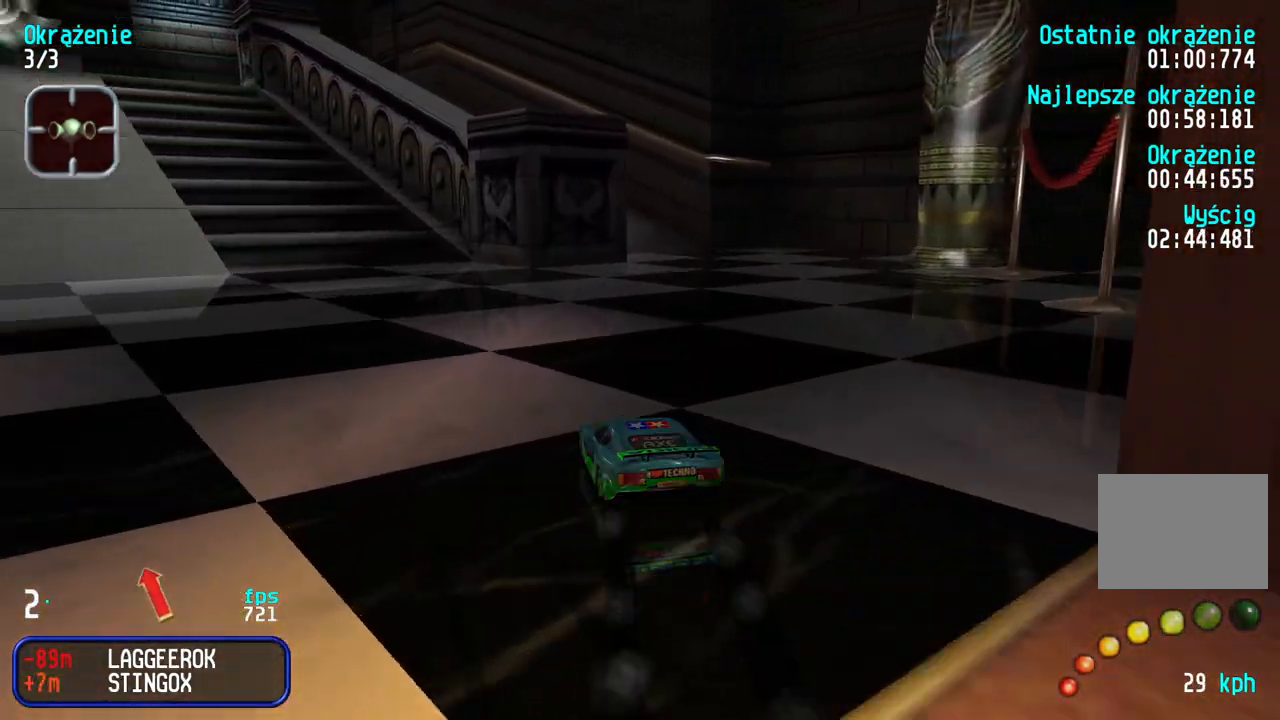
{"keys": ["up"], "events": [[217, "left", "up"], [333, "right", "down"], [483, "right", "up"]]}